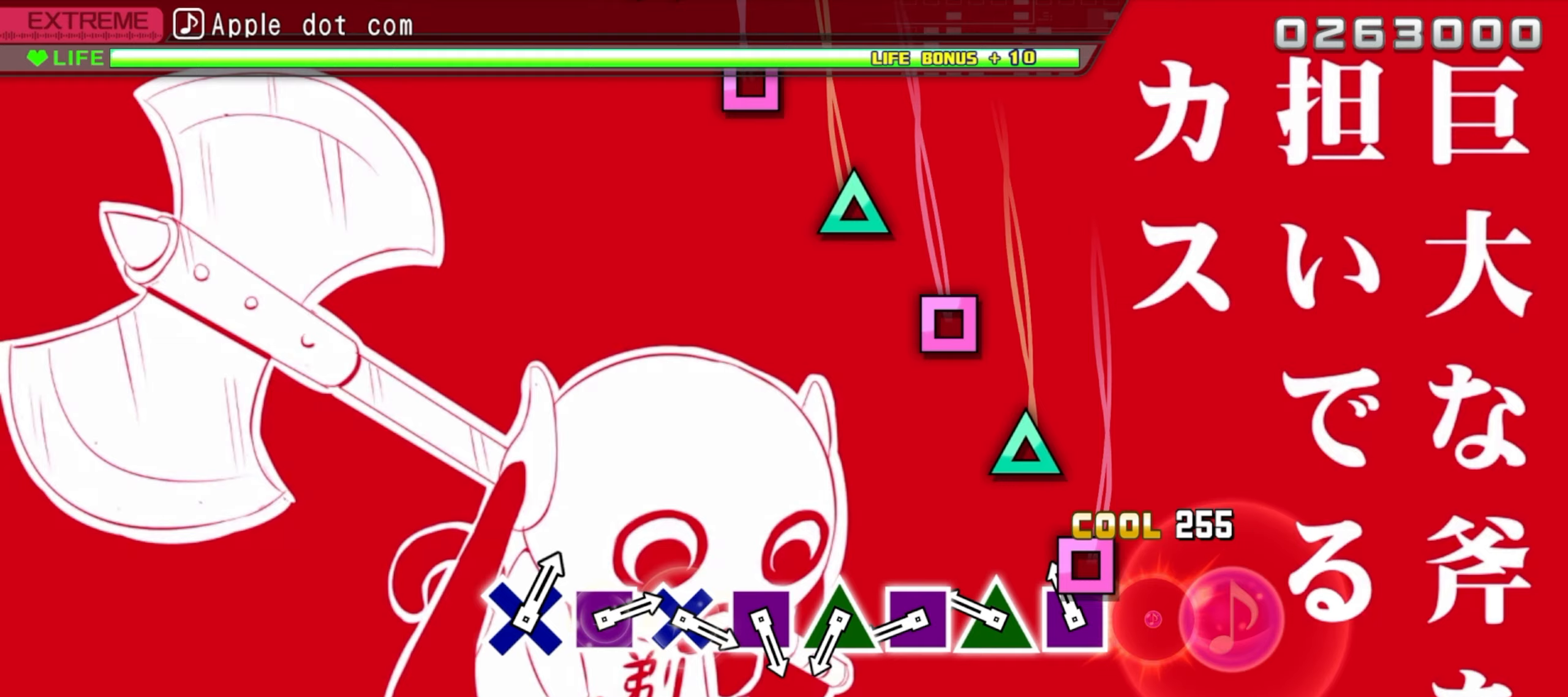
Gameplay with a controller (PlayStation layout); each line is a JSON object with the inputs held at the frame after it. "events" lists button and stick changes between this image and that frame as [ms after this image, input, new state], when the widget could be followed in between. Not read: left_stick right_stick.
{"buttons": ["SQUARE"], "events": [[83, "SQUARE", "down"], [200, "SQUARE", "up"], [283, "TRIANGLE", "down"], [400, "TRIANGLE", "up"], [483, "SQUARE", "down"]]}
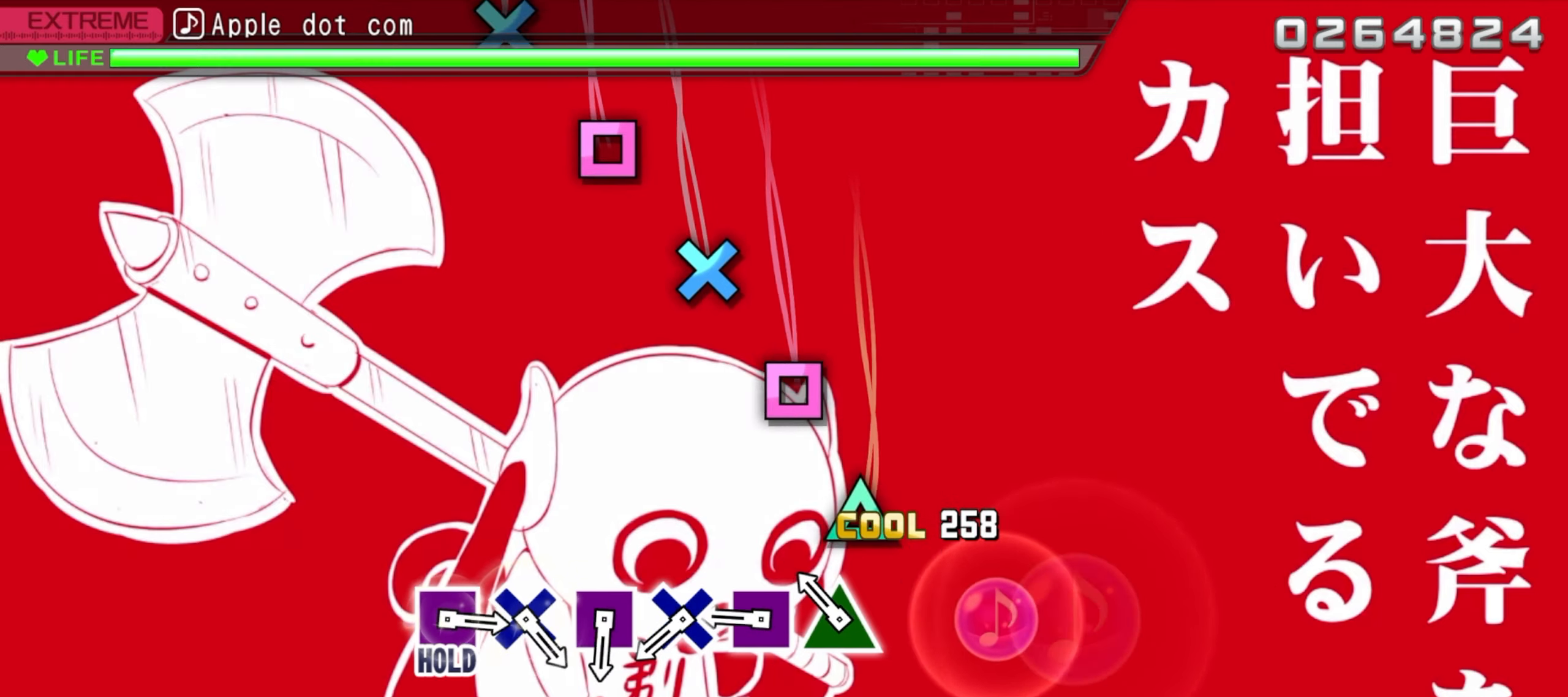
{"buttons": [], "events": [[100, "SQUARE", "up"], [183, "TRIANGLE", "down"], [283, "TRIANGLE", "up"], [383, "SQUARE", "down"], [483, "SQUARE", "up"]]}
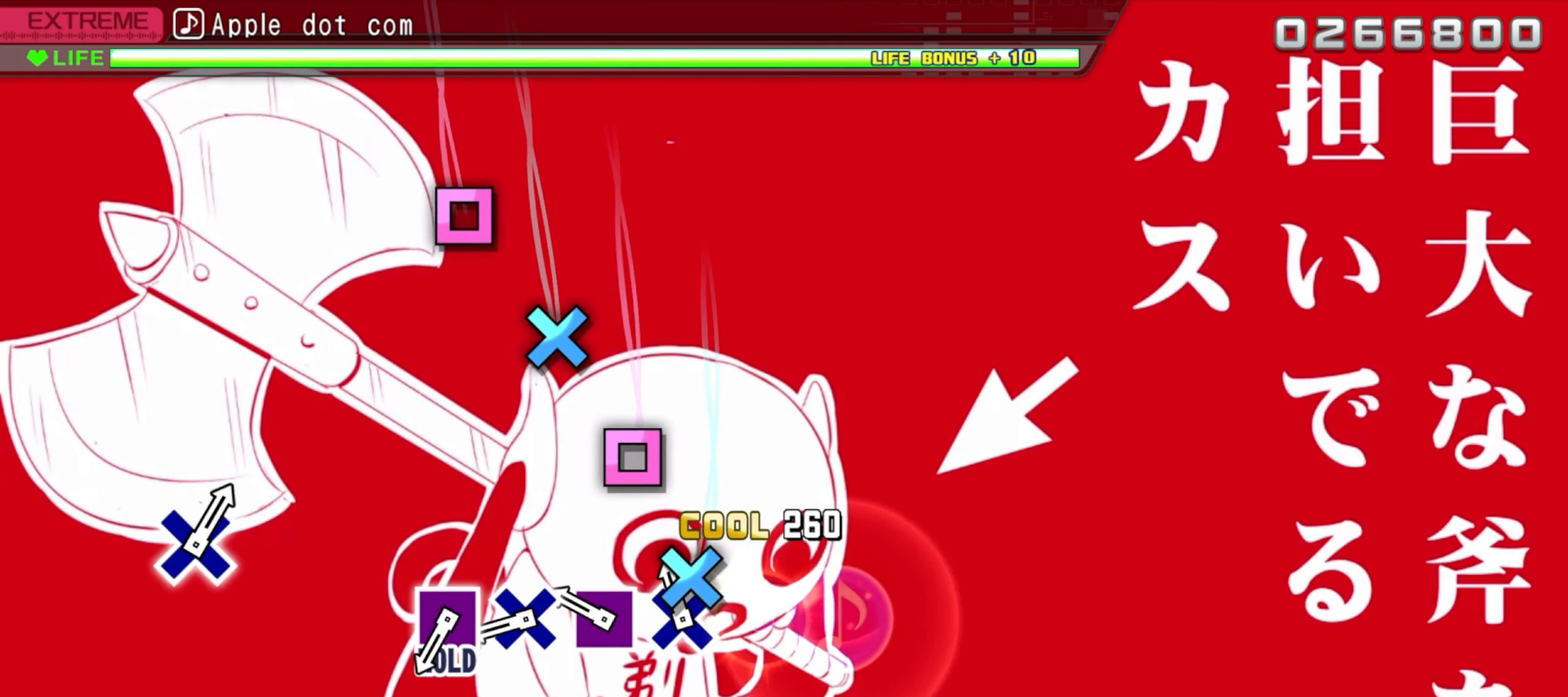
{"buttons": ["CROSS"], "events": [[67, "CROSS", "down"], [183, "CROSS", "up"], [267, "SQUARE", "down"], [383, "SQUARE", "up"], [467, "CROSS", "down"]]}
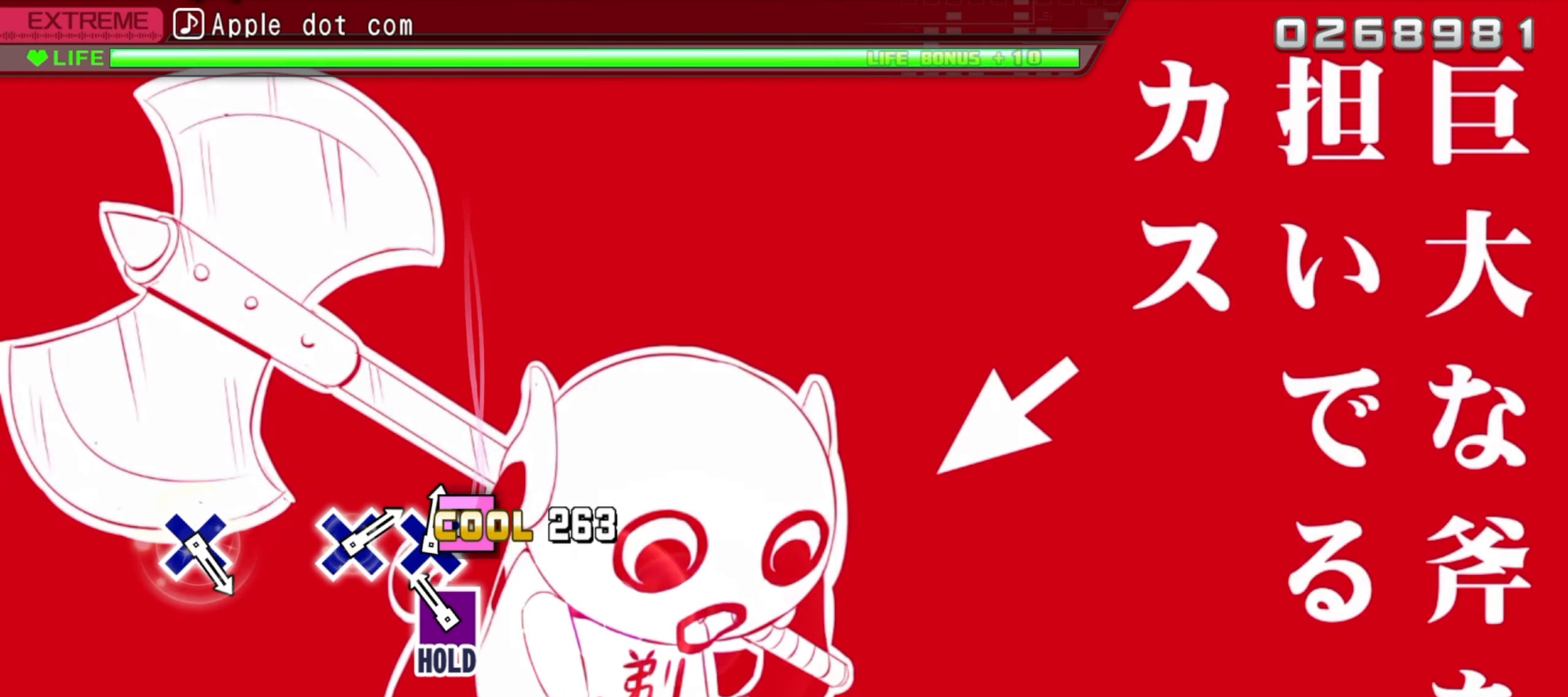
{"buttons": ["DPAD_LEFT"], "events": [[83, "CROSS", "up"], [167, "DPAD_LEFT", "down"]]}
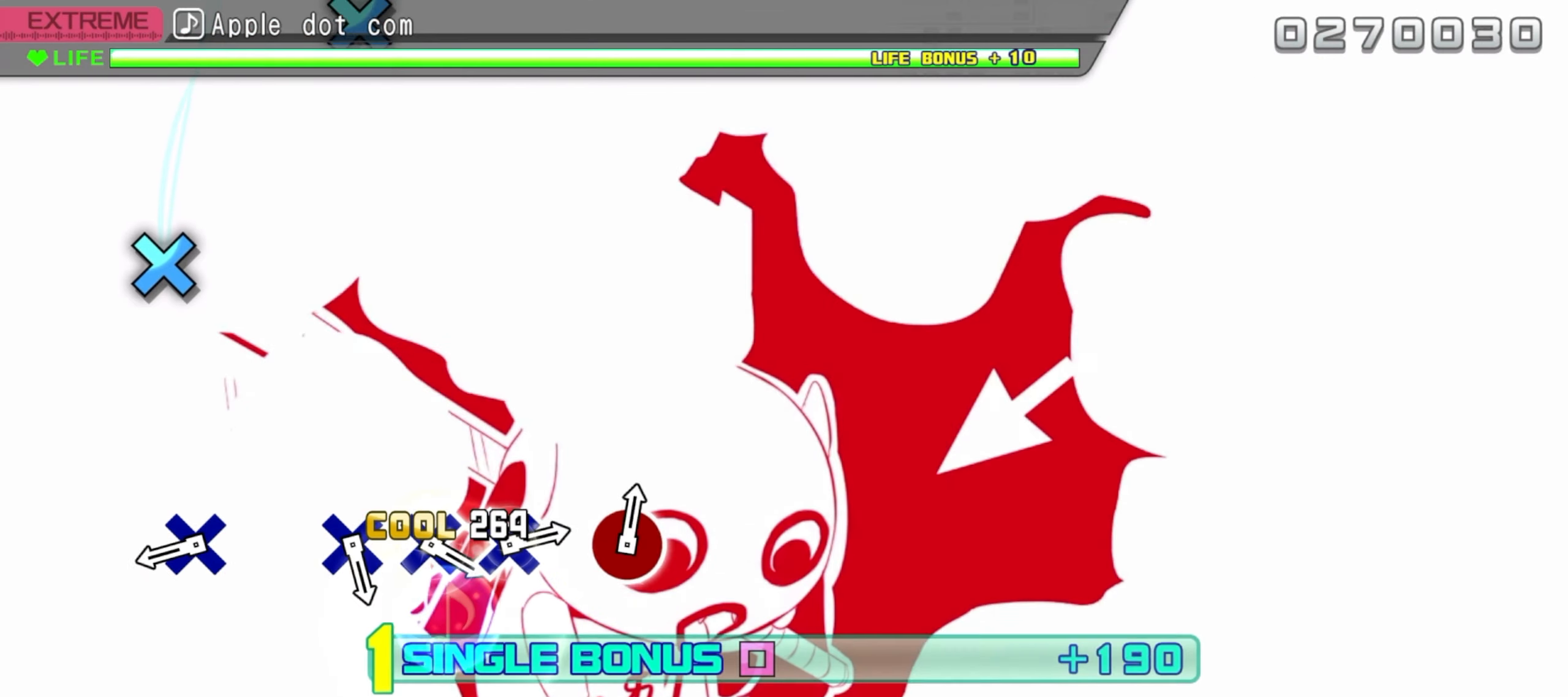
{"buttons": ["CROSS"], "events": [[450, "CROSS", "down"], [500, "DPAD_LEFT", "up"]]}
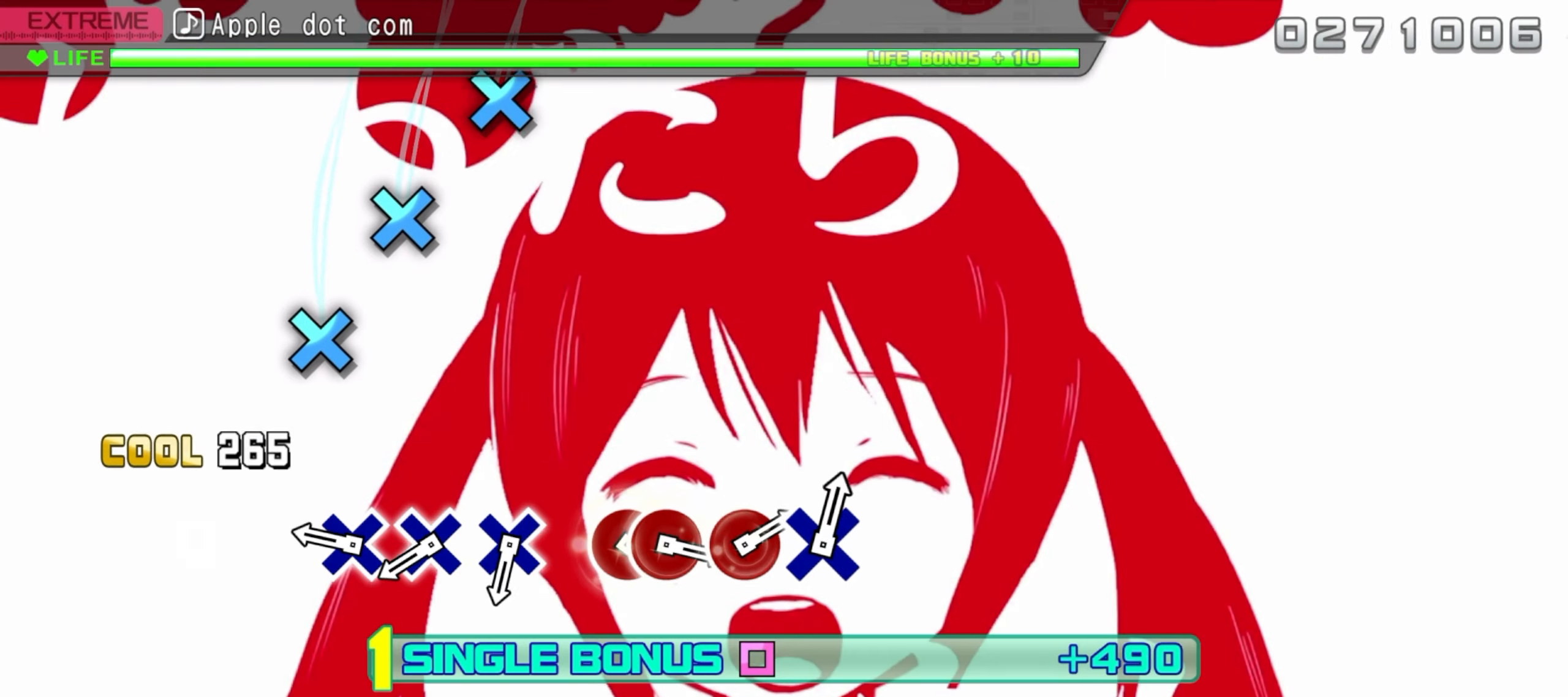
{"buttons": [], "events": [[17, "CROSS", "up"], [317, "CROSS", "down"], [433, "CROSS", "up"]]}
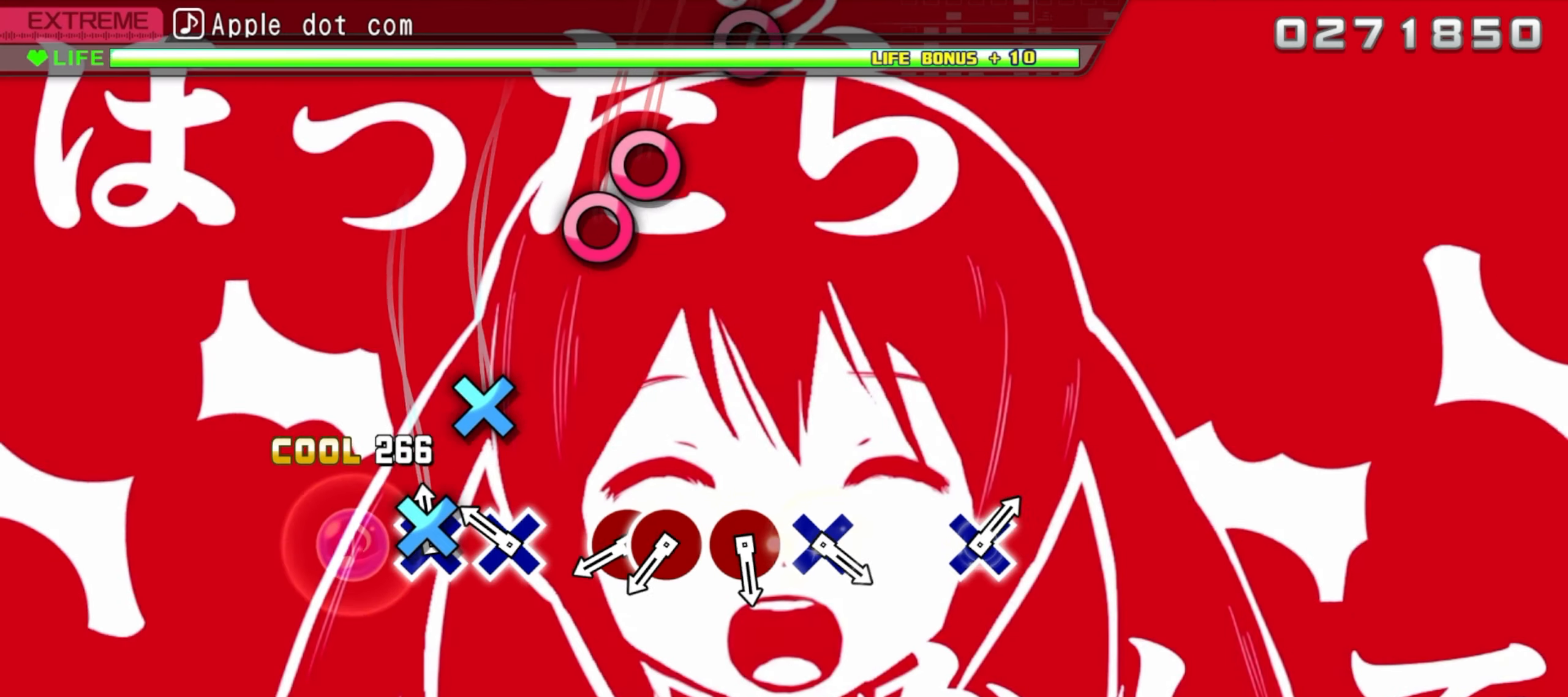
{"buttons": ["CIRCLE"], "events": [[17, "CROSS", "down"], [133, "CROSS", "up"], [217, "CROSS", "down"], [350, "CROSS", "up"], [500, "CIRCLE", "down"]]}
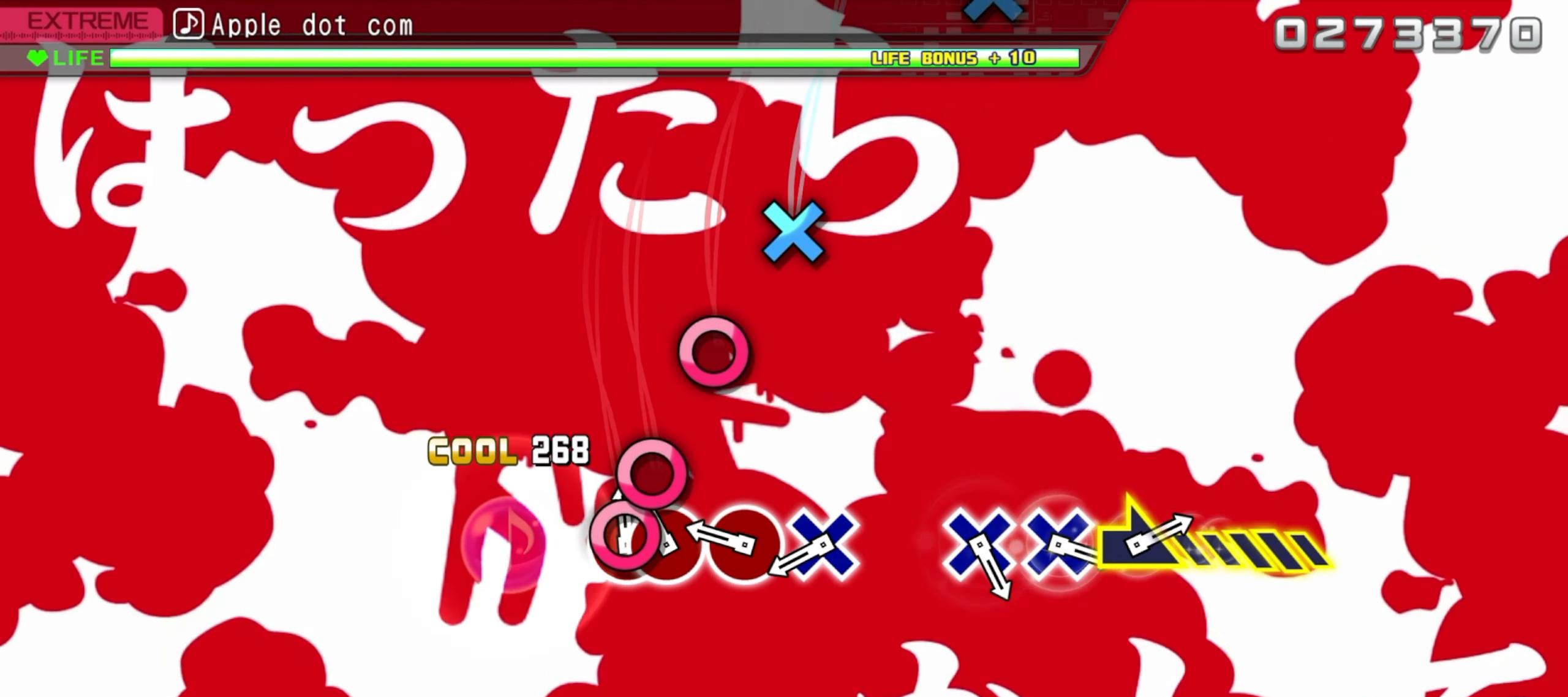
{"buttons": ["CROSS"], "events": [[100, "DPAD_RIGHT", "down"], [117, "CIRCLE", "up"], [217, "DPAD_RIGHT", "up"], [317, "CIRCLE", "down"], [433, "CIRCLE", "up"], [500, "CROSS", "down"]]}
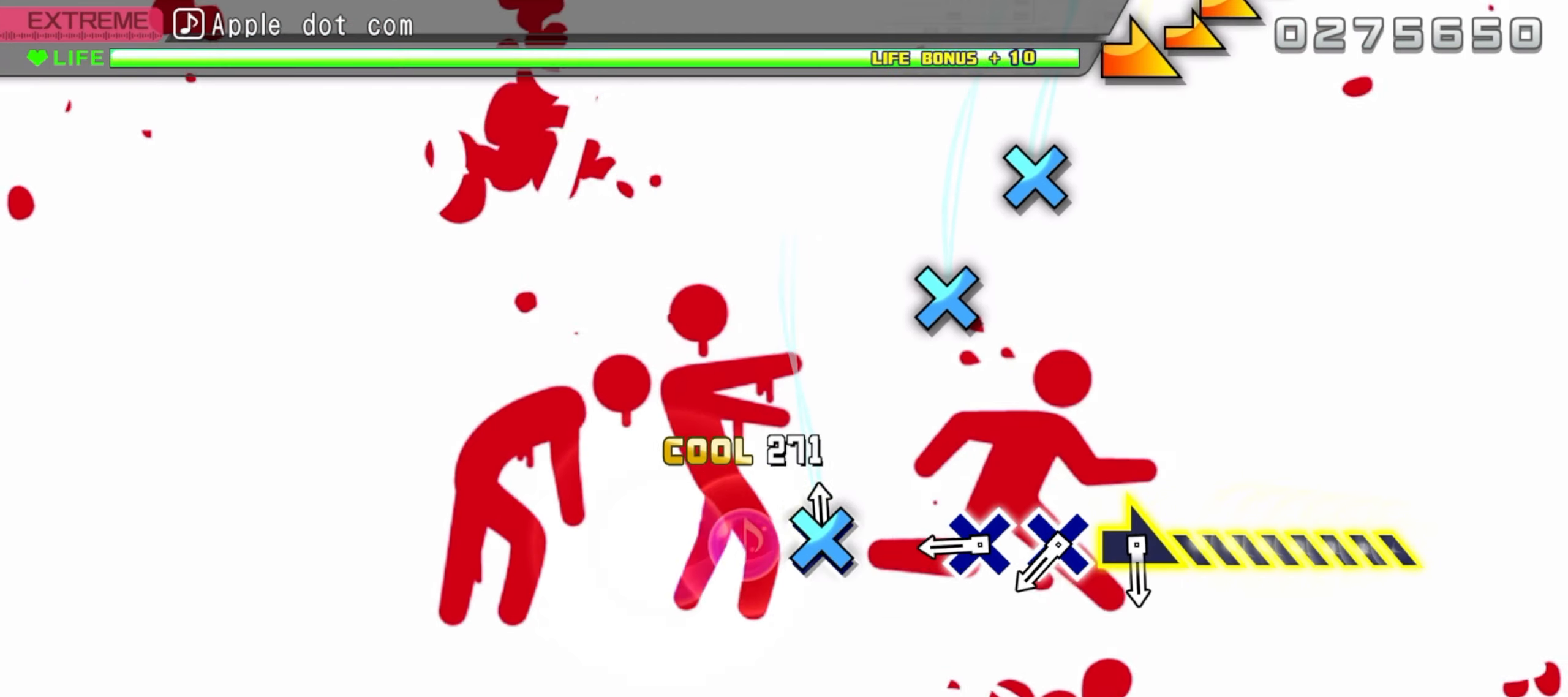
{"buttons": [], "events": [[117, "CROSS", "up"], [417, "CROSS", "down"], [500, "CROSS", "up"]]}
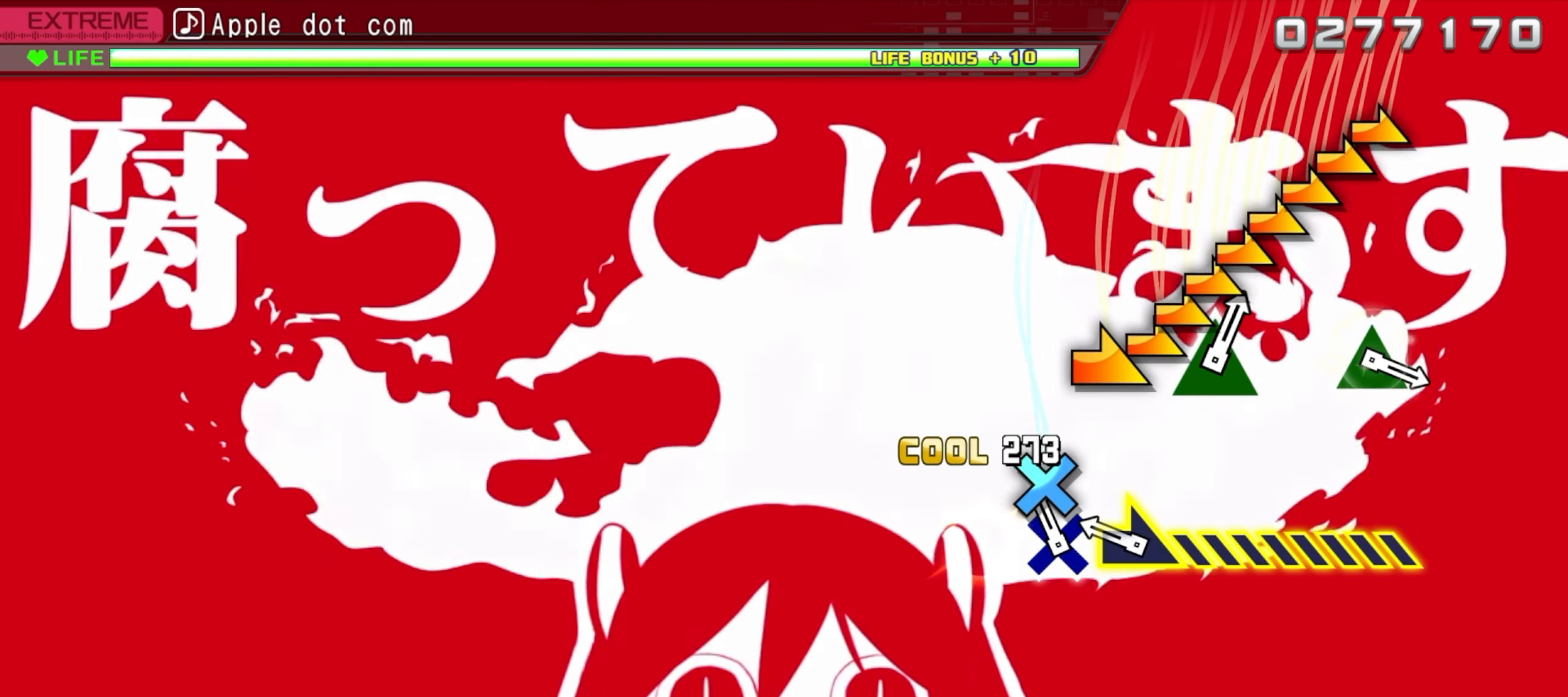
{"buttons": ["R1"], "events": [[100, "CROSS", "down"], [200, "CROSS", "up"], [300, "R1", "down"]]}